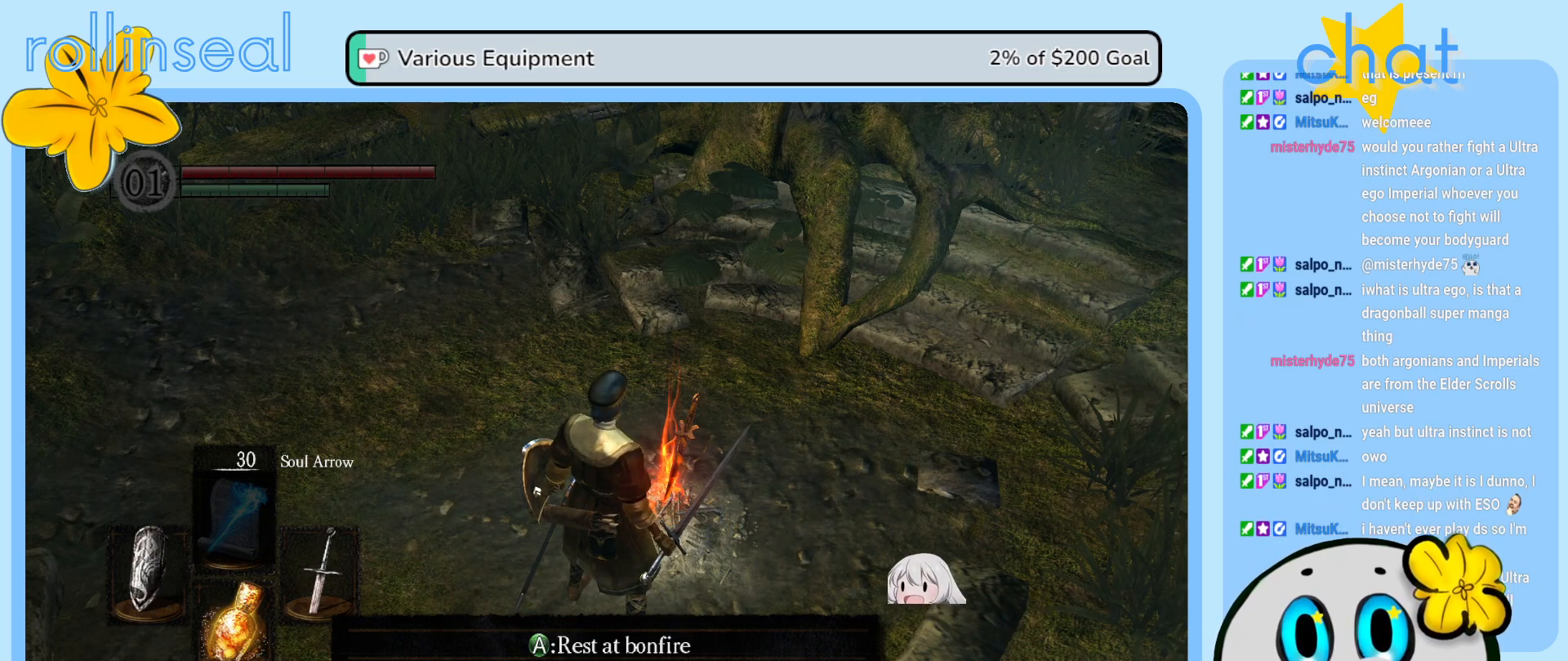
Gameplay with a controller (Xbox layout); each line is a JSON object with the inputs held at the frame after it. "events" lists button and stick changes between this image and that frame as [ms after this image, input, new state], when the widget could be followed in between. Not read: L3 R3.
{"buttons": [], "left_stick": "center", "right_stick": "center", "events": [[250, "A", "down"], [383, "A", "up"]]}
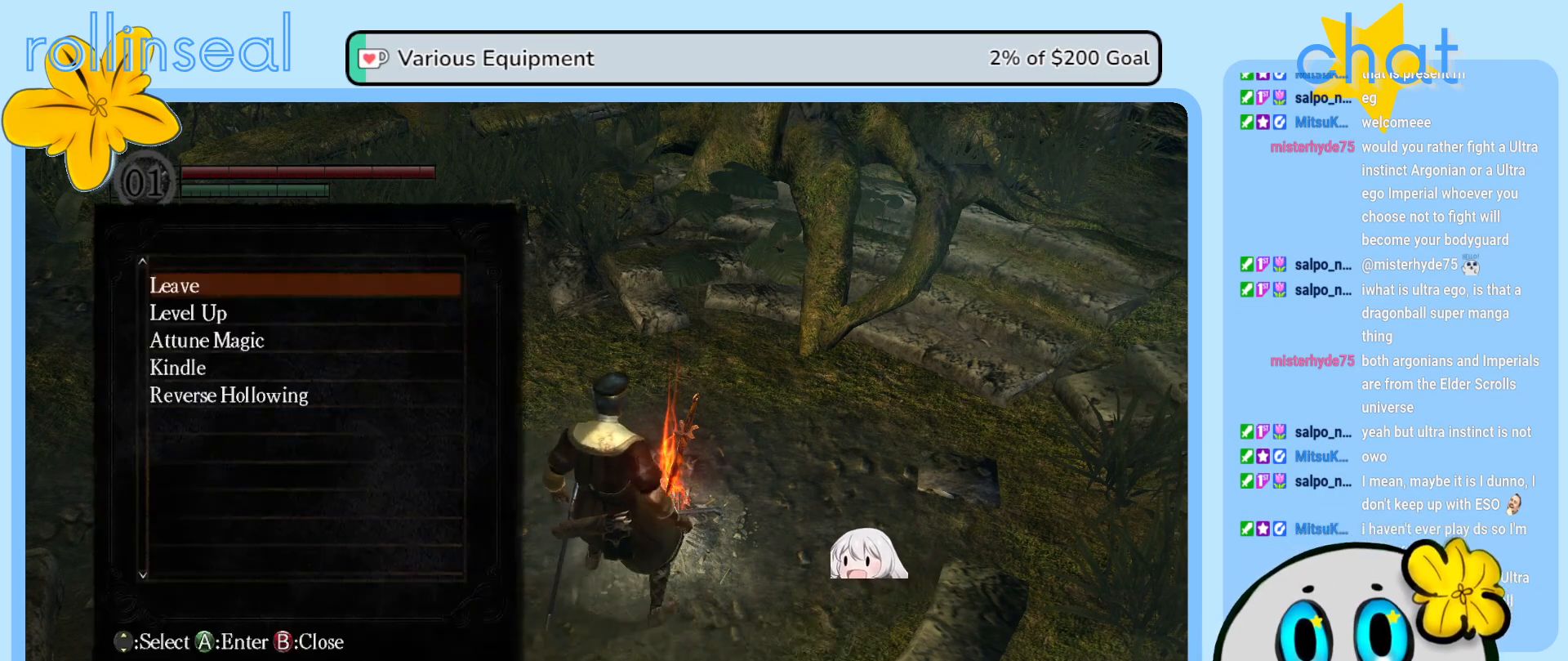
{"buttons": [], "left_stick": "center", "right_stick": "center", "events": []}
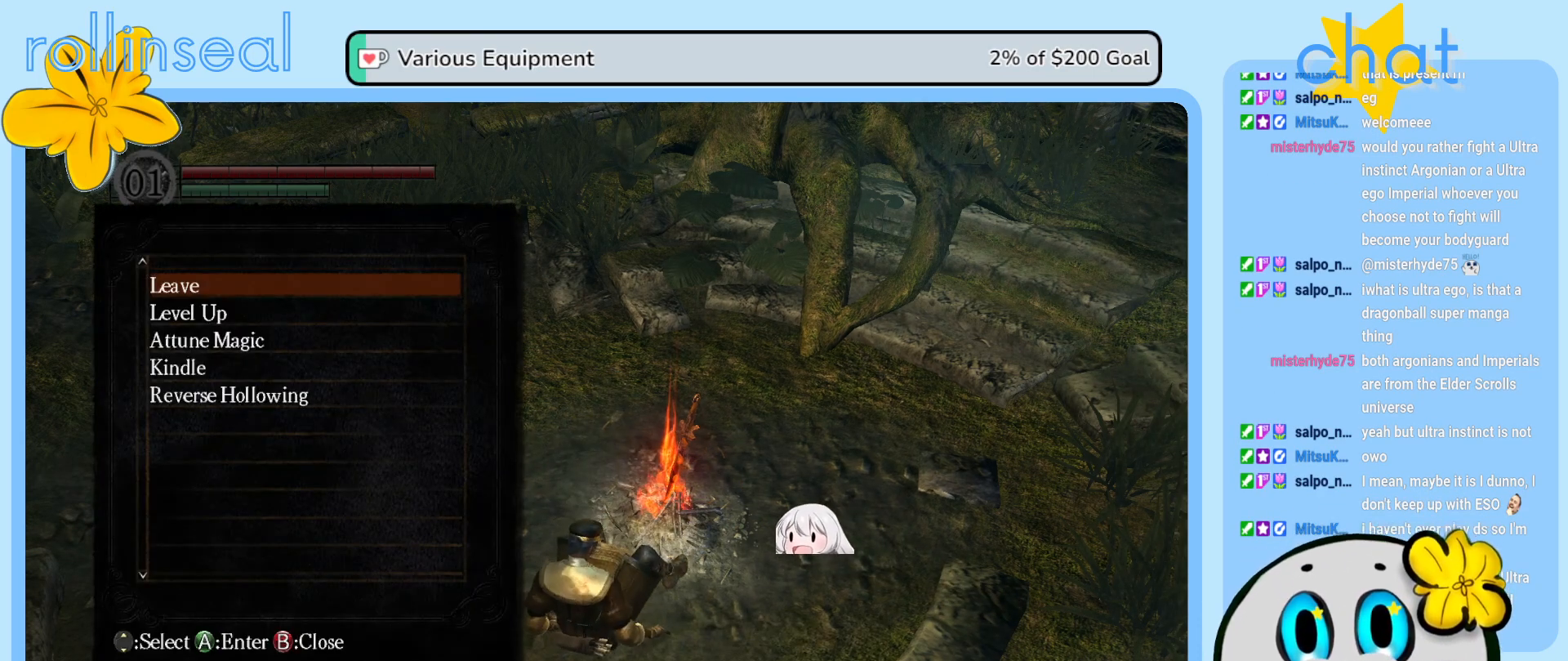
{"buttons": [], "left_stick": "center", "right_stick": "center", "events": []}
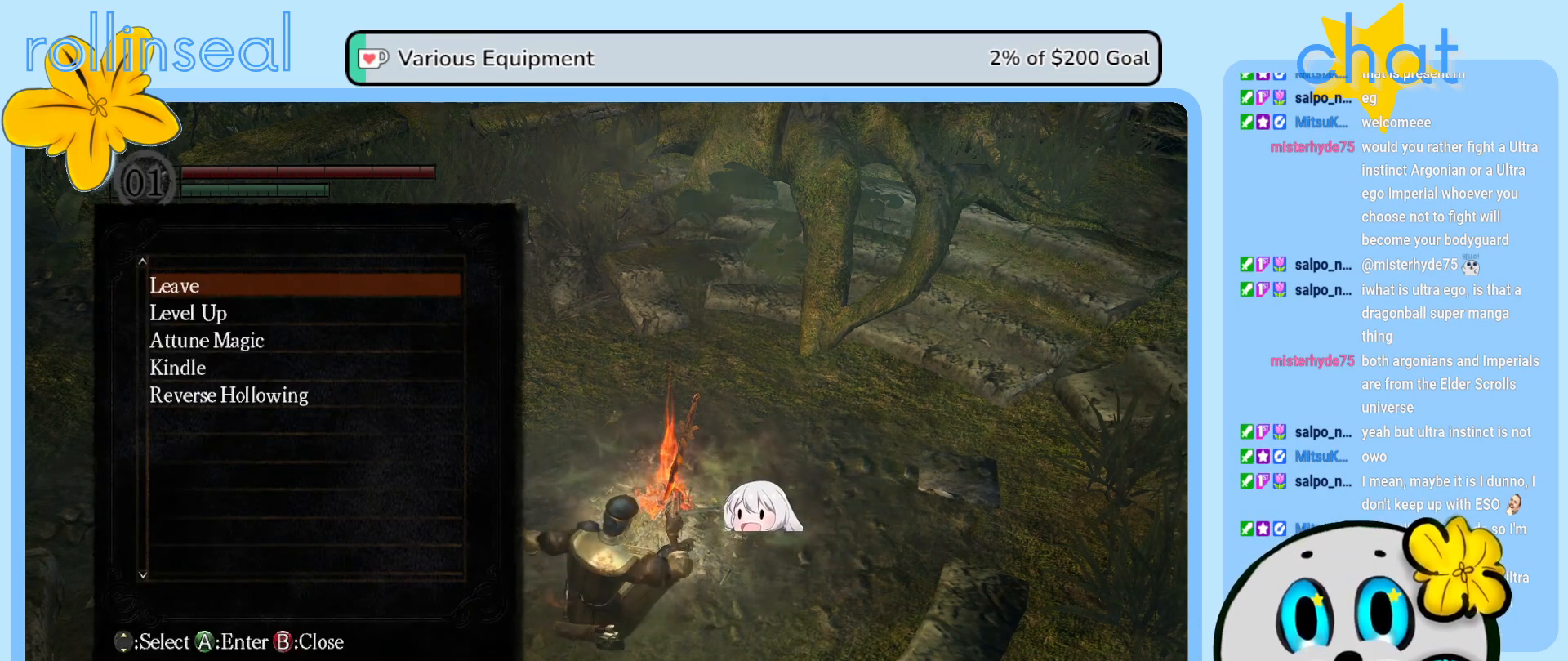
{"buttons": ["DPAD_DOWN"], "left_stick": "center", "right_stick": "center", "events": [[67, "DPAD_DOWN", "down"], [167, "DPAD_DOWN", "up"], [283, "DPAD_DOWN", "down"], [333, "DPAD_DOWN", "up"], [450, "DPAD_DOWN", "down"]]}
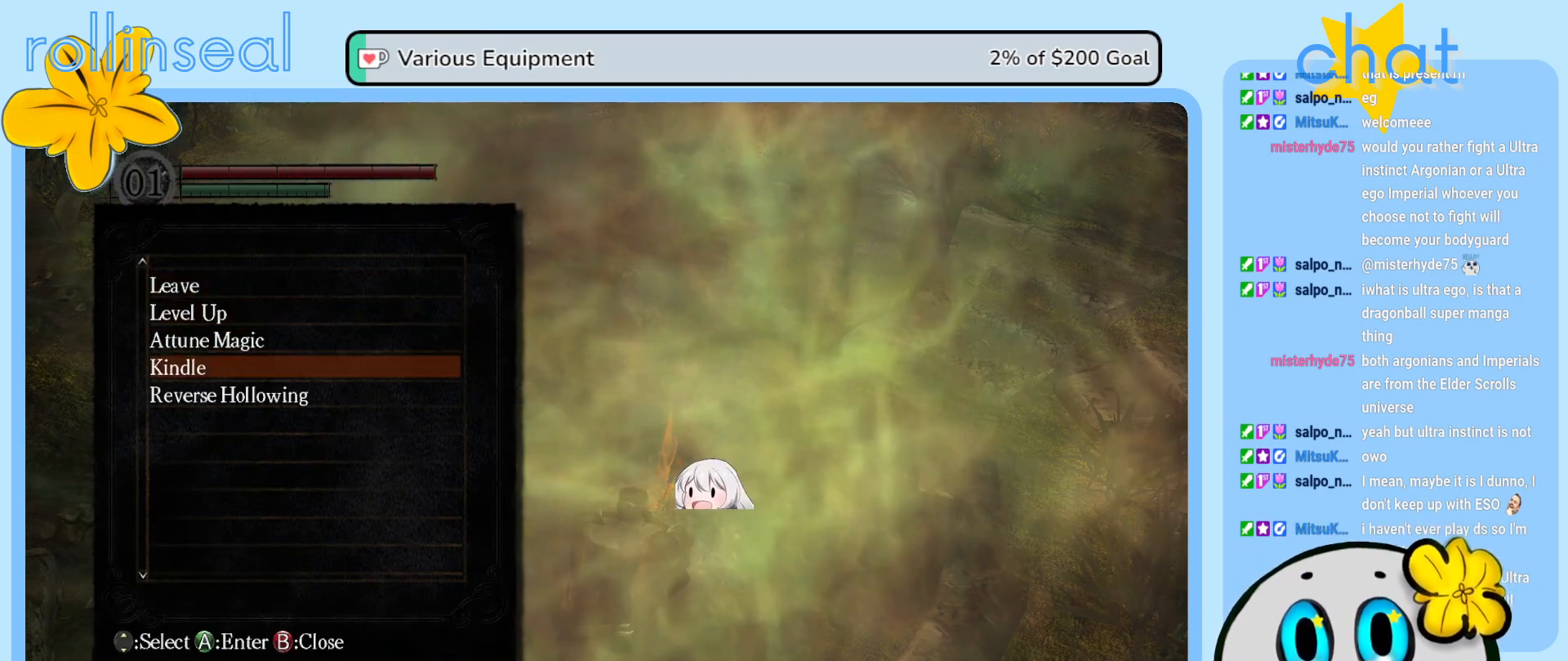
{"buttons": ["A"], "left_stick": "center", "right_stick": "center", "events": [[33, "DPAD_DOWN", "up"], [133, "DPAD_DOWN", "down"], [217, "DPAD_DOWN", "up"], [433, "A", "down"]]}
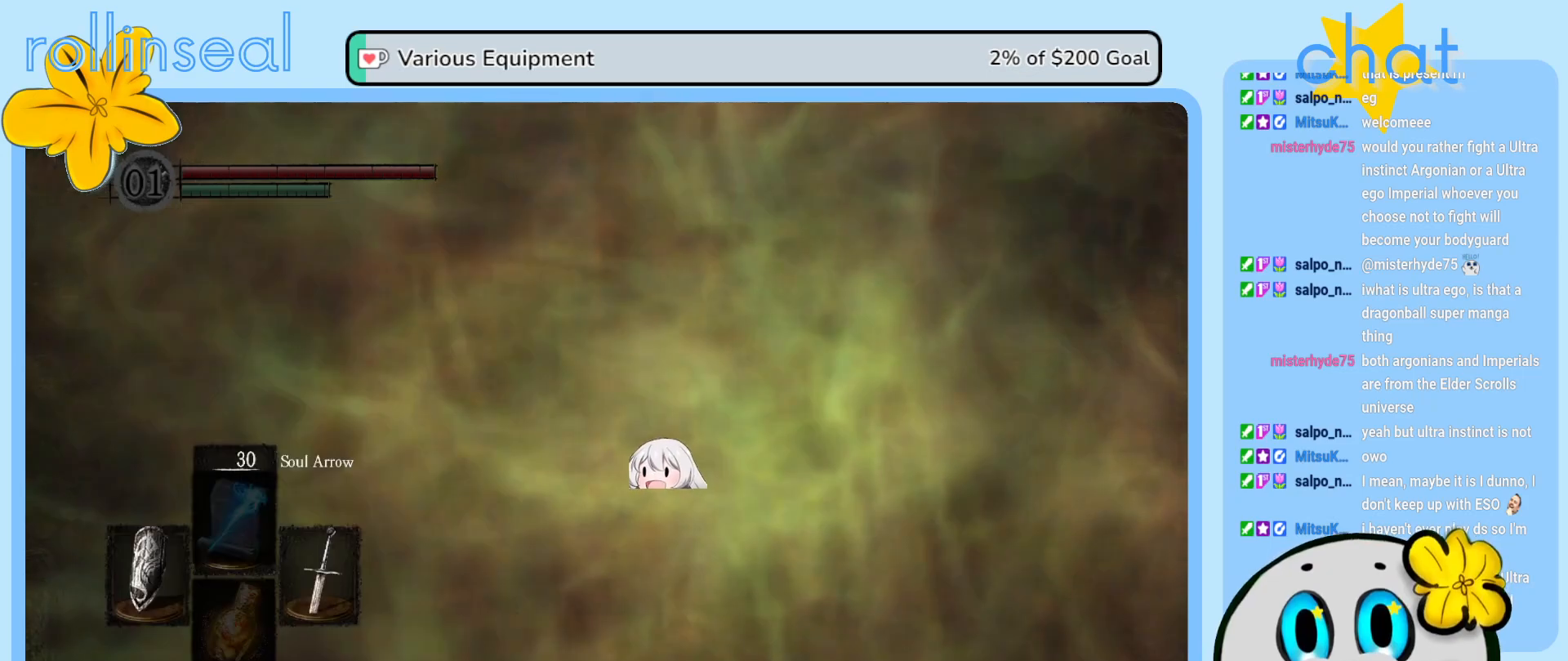
{"buttons": ["DPAD_LEFT"], "left_stick": "center", "right_stick": "center", "events": [[33, "A", "up"], [433, "DPAD_LEFT", "down"]]}
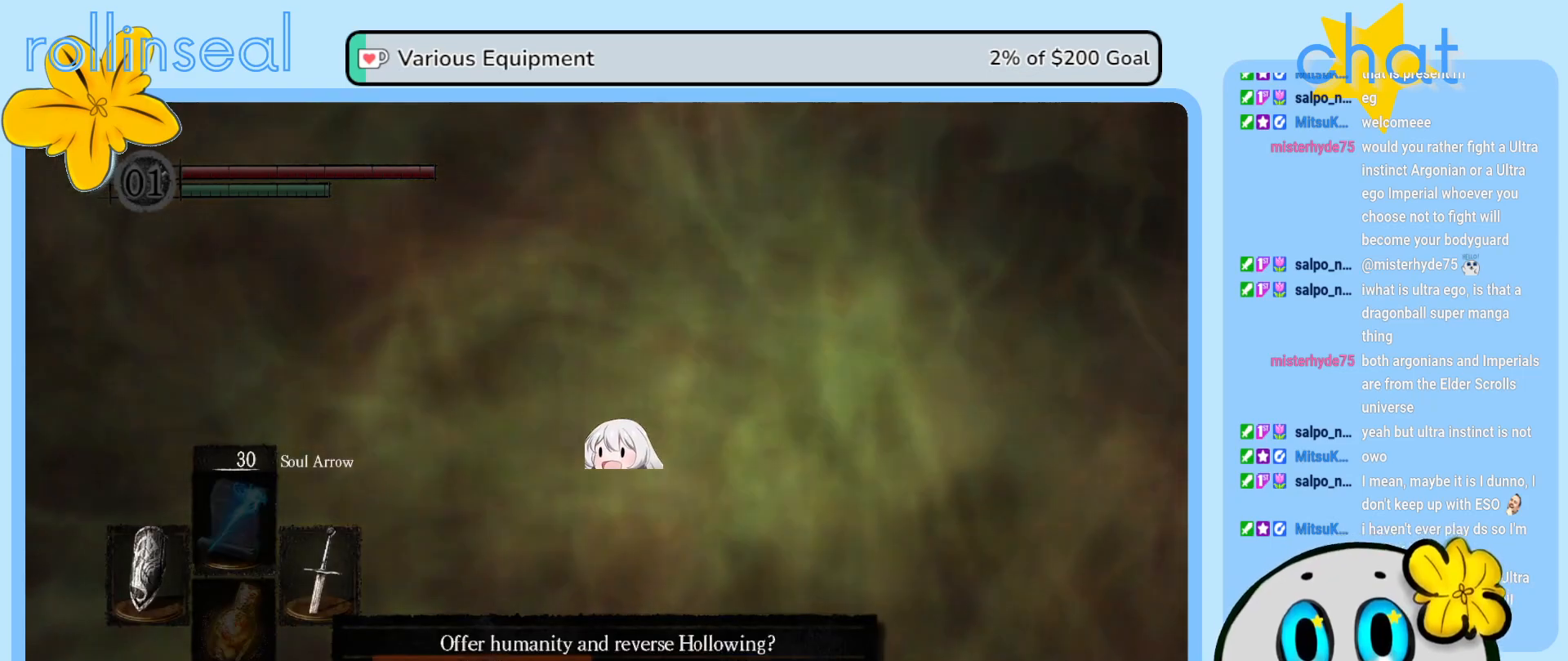
{"buttons": [], "left_stick": "center", "right_stick": "center", "events": [[50, "DPAD_LEFT", "up"], [333, "A", "down"], [450, "A", "up"]]}
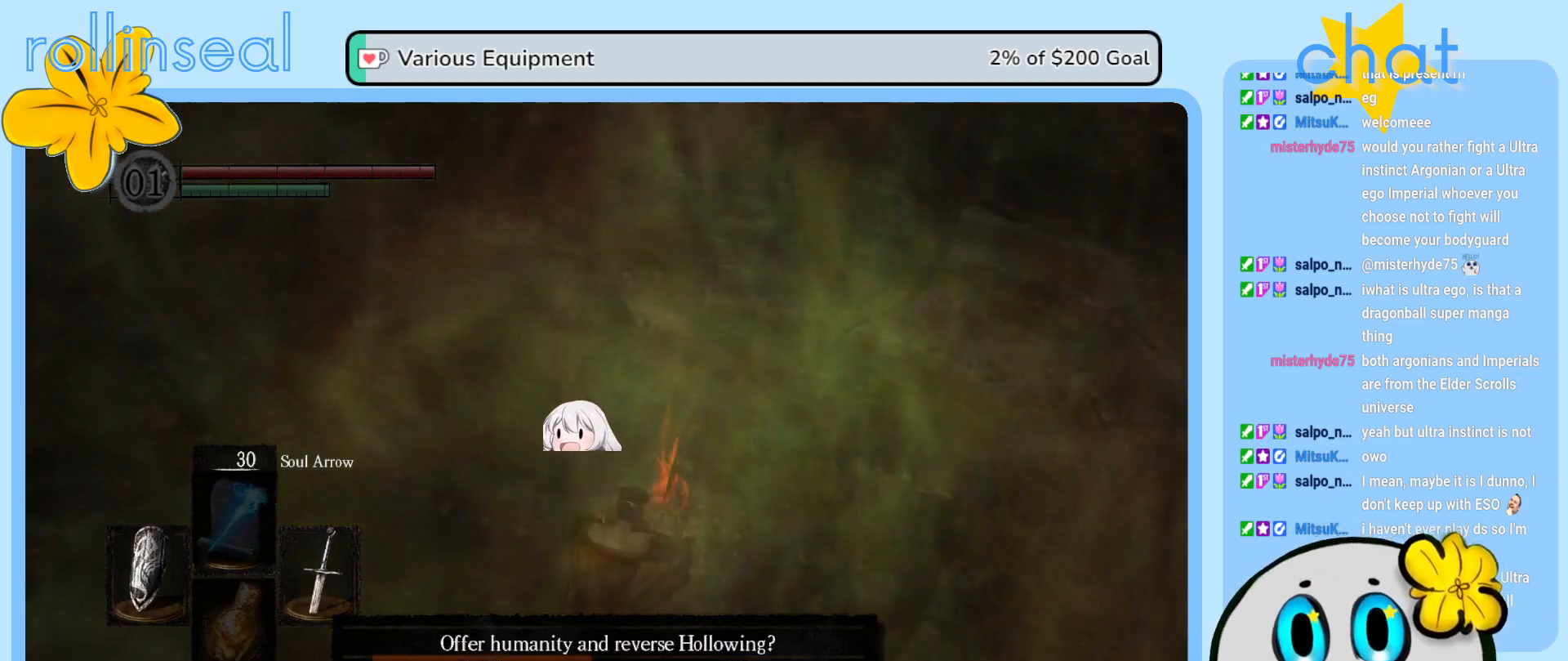
{"buttons": [], "left_stick": "center", "right_stick": "center", "events": []}
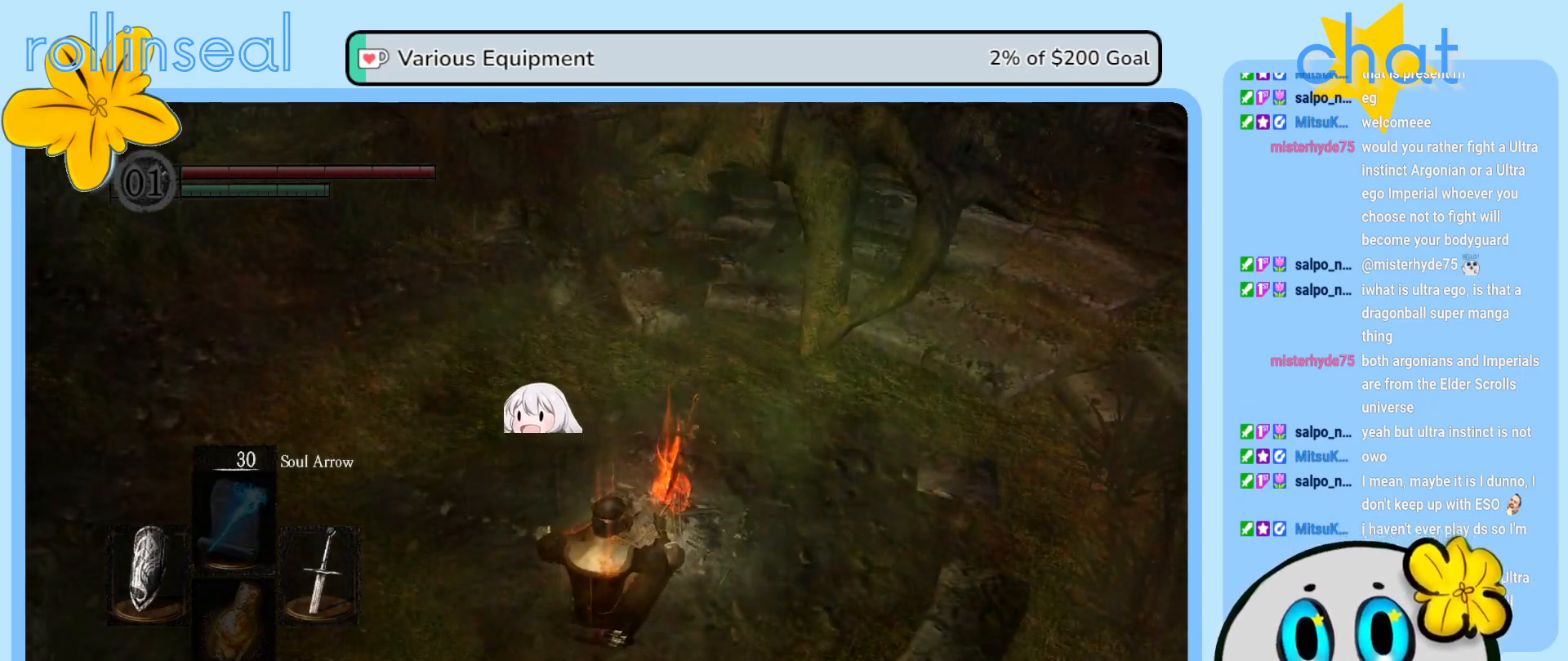
{"buttons": [], "left_stick": "center", "right_stick": "center", "events": []}
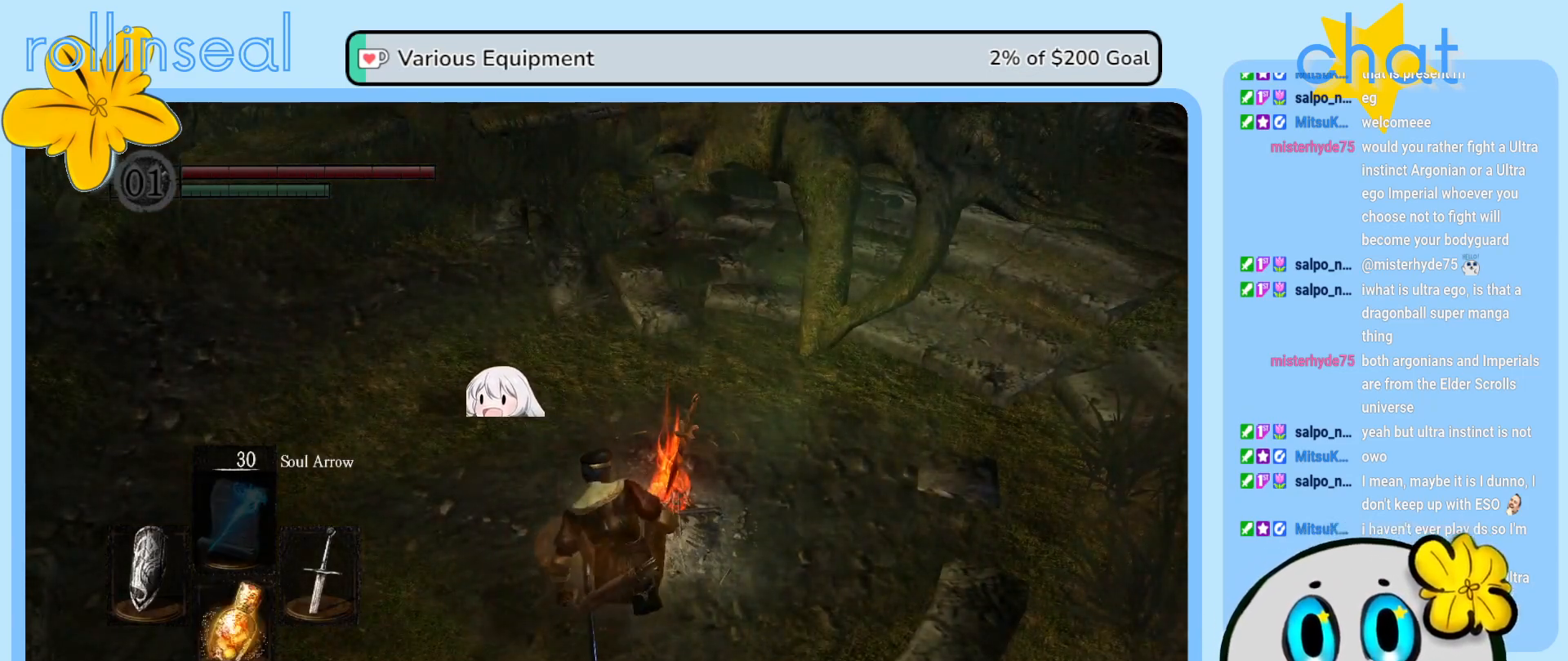
{"buttons": [], "left_stick": "center", "right_stick": "center", "events": []}
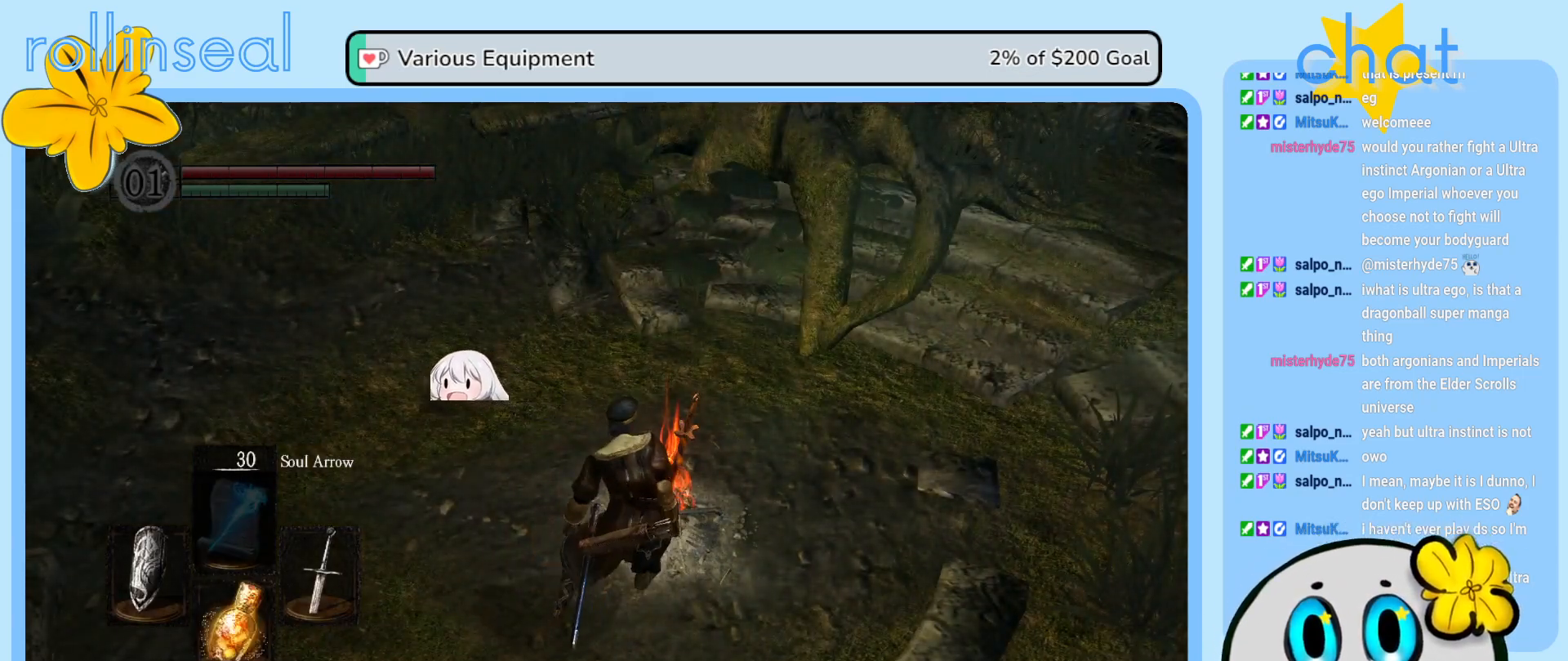
{"buttons": [], "left_stick": "center", "right_stick": "left", "events": [[367, "right_stick", "left"]]}
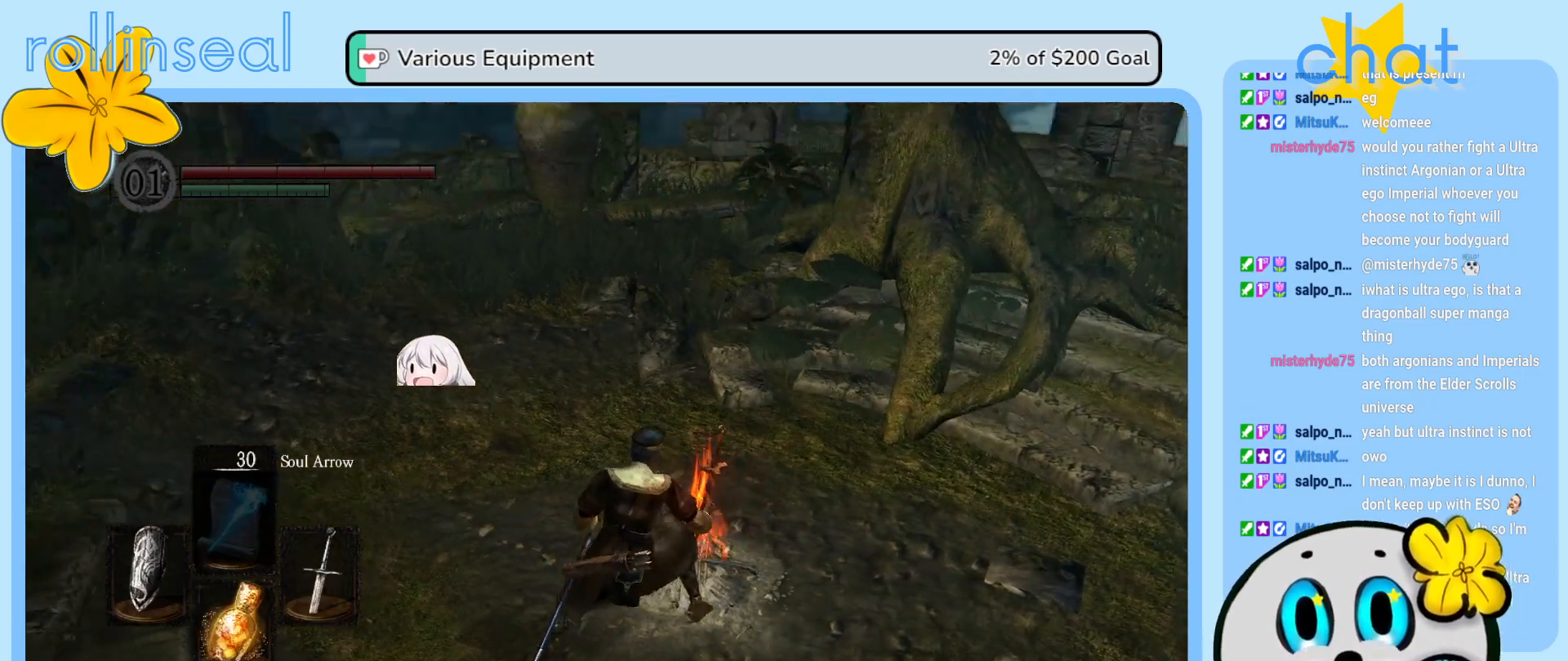
{"buttons": [], "left_stick": "center", "right_stick": "left", "events": []}
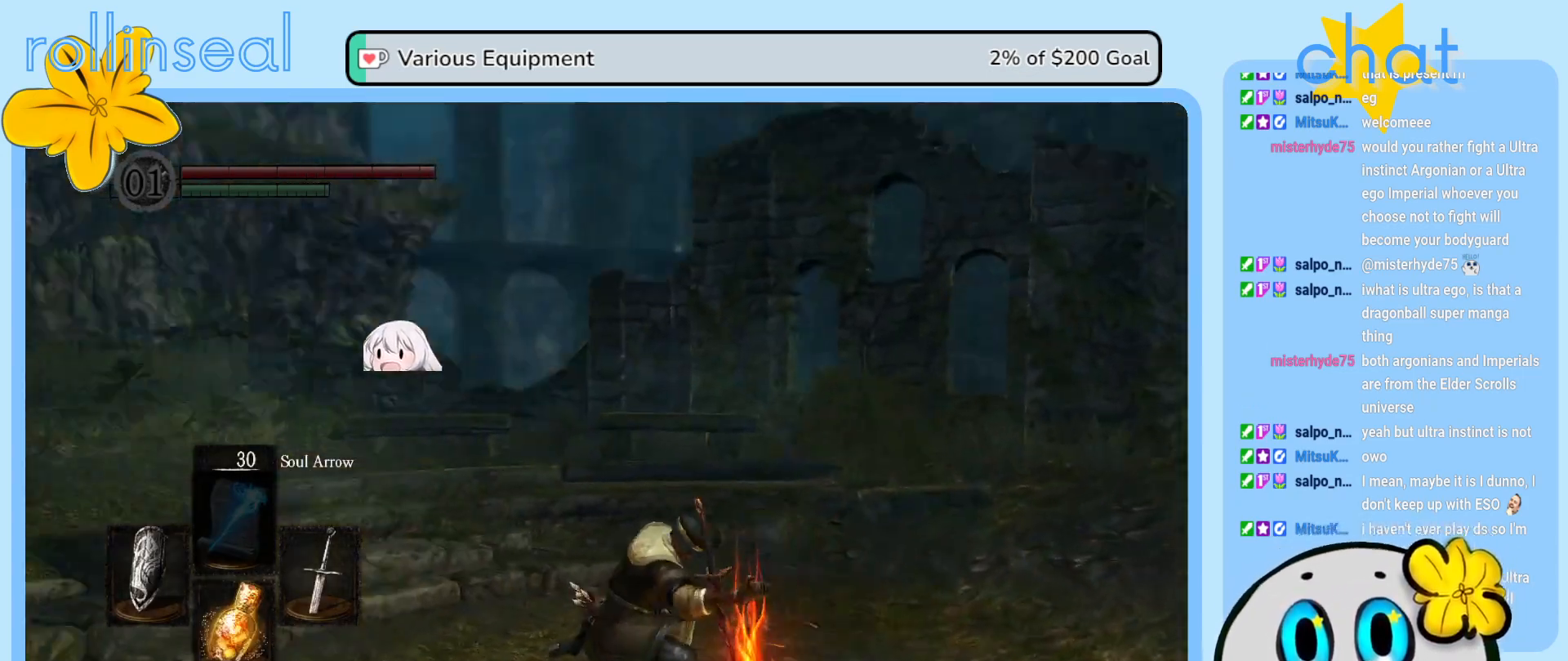
{"buttons": [], "left_stick": "center", "right_stick": "center", "events": [[167, "right_stick", "center"]]}
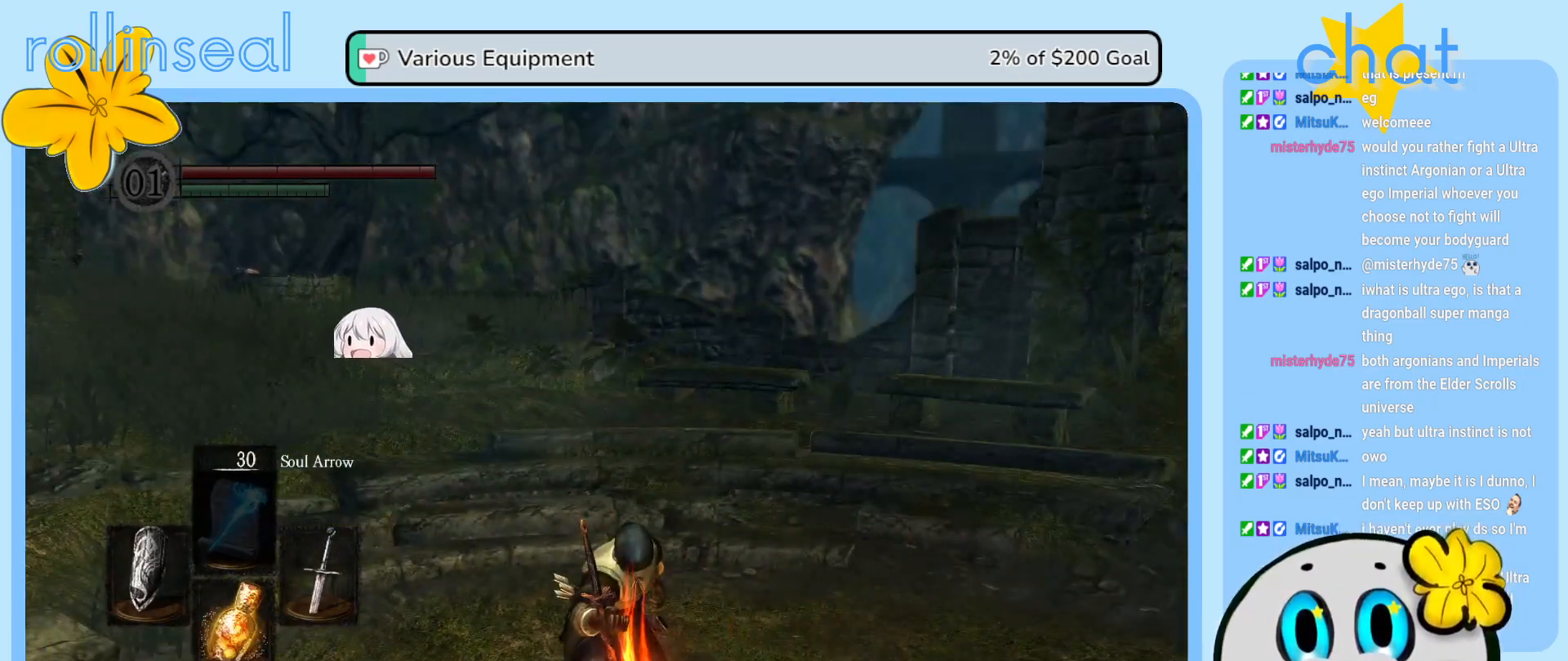
{"buttons": [], "left_stick": "center", "right_stick": "center", "events": []}
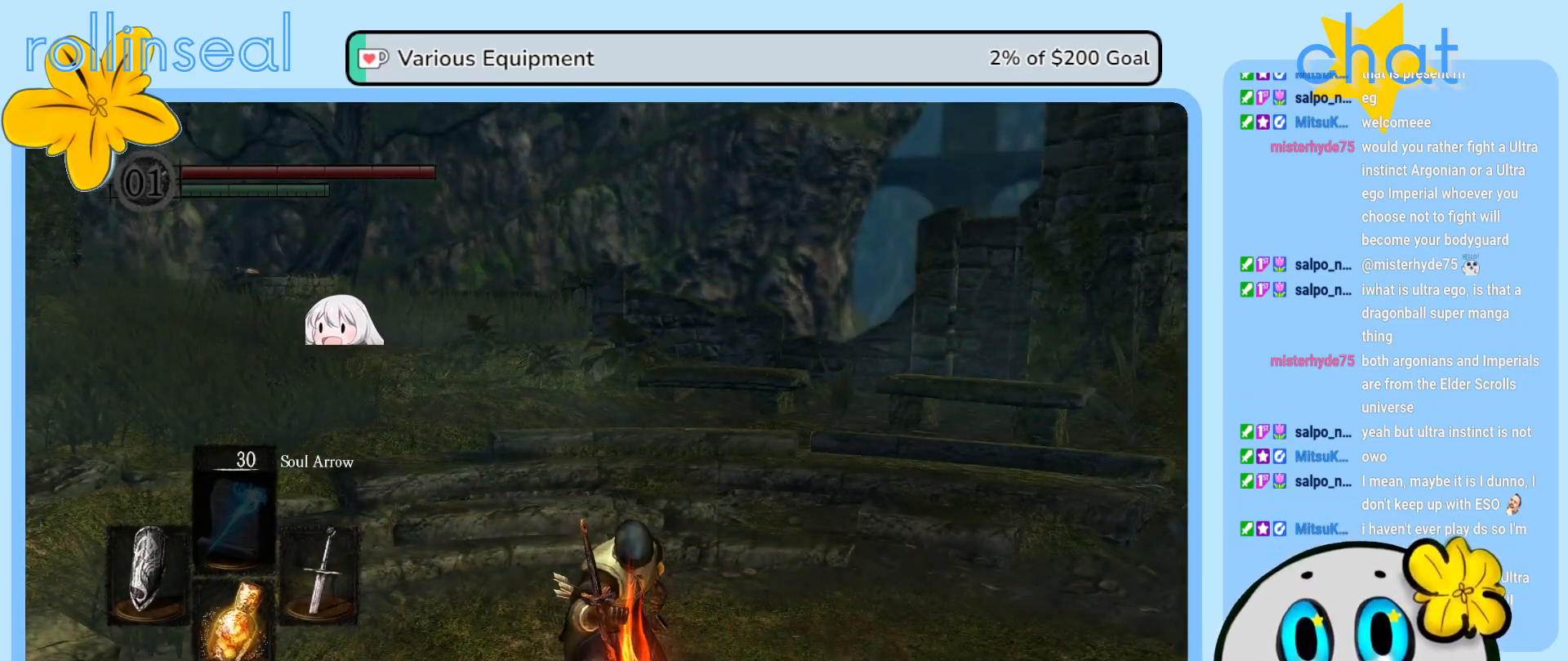
{"buttons": [], "left_stick": "center", "right_stick": "center", "events": []}
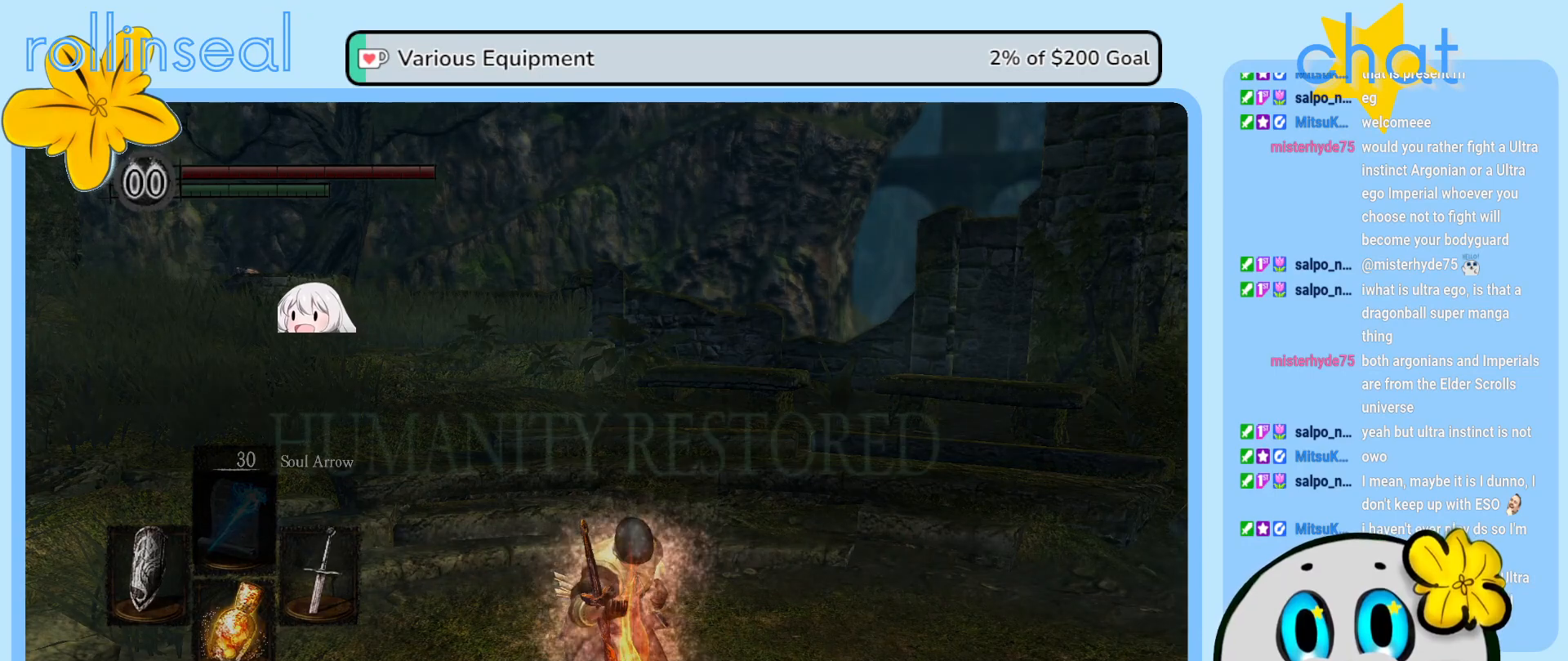
{"buttons": [], "left_stick": "center", "right_stick": "center", "events": []}
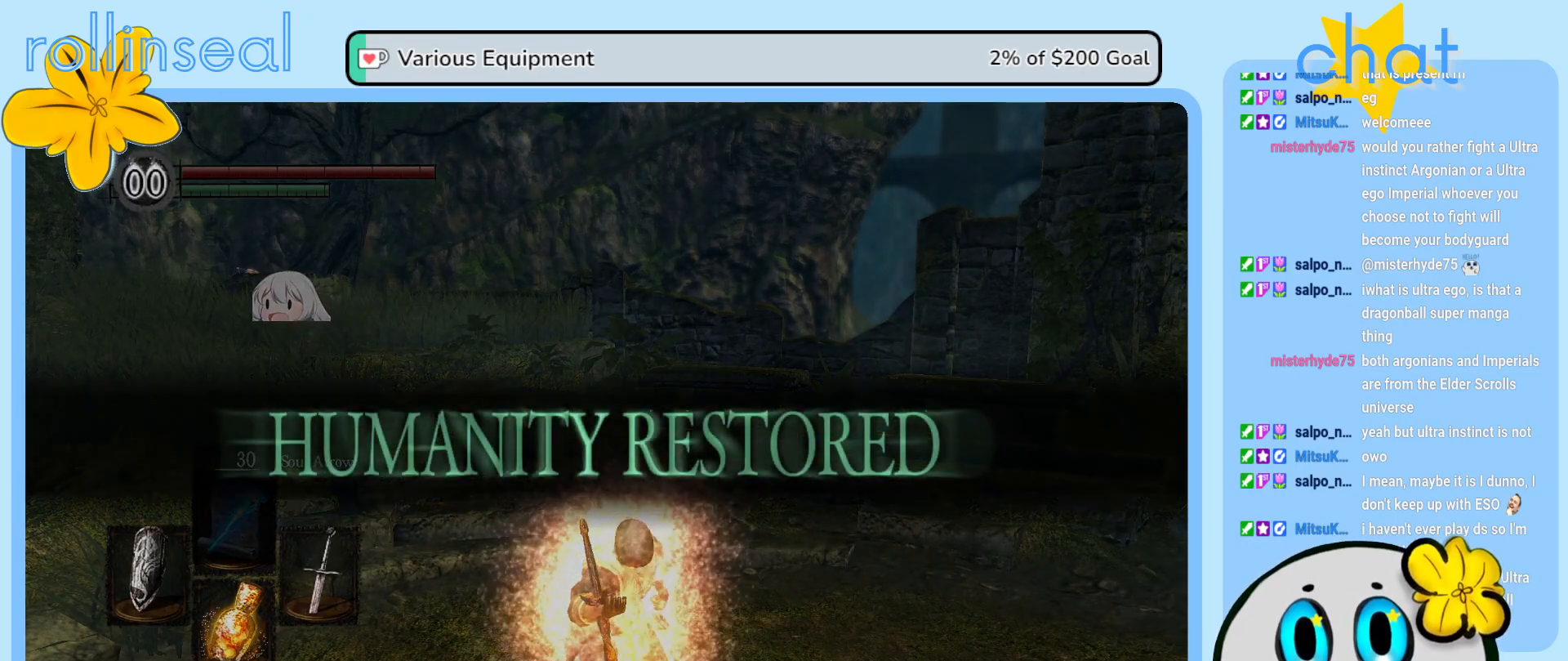
{"buttons": [], "left_stick": "center", "right_stick": "center", "events": []}
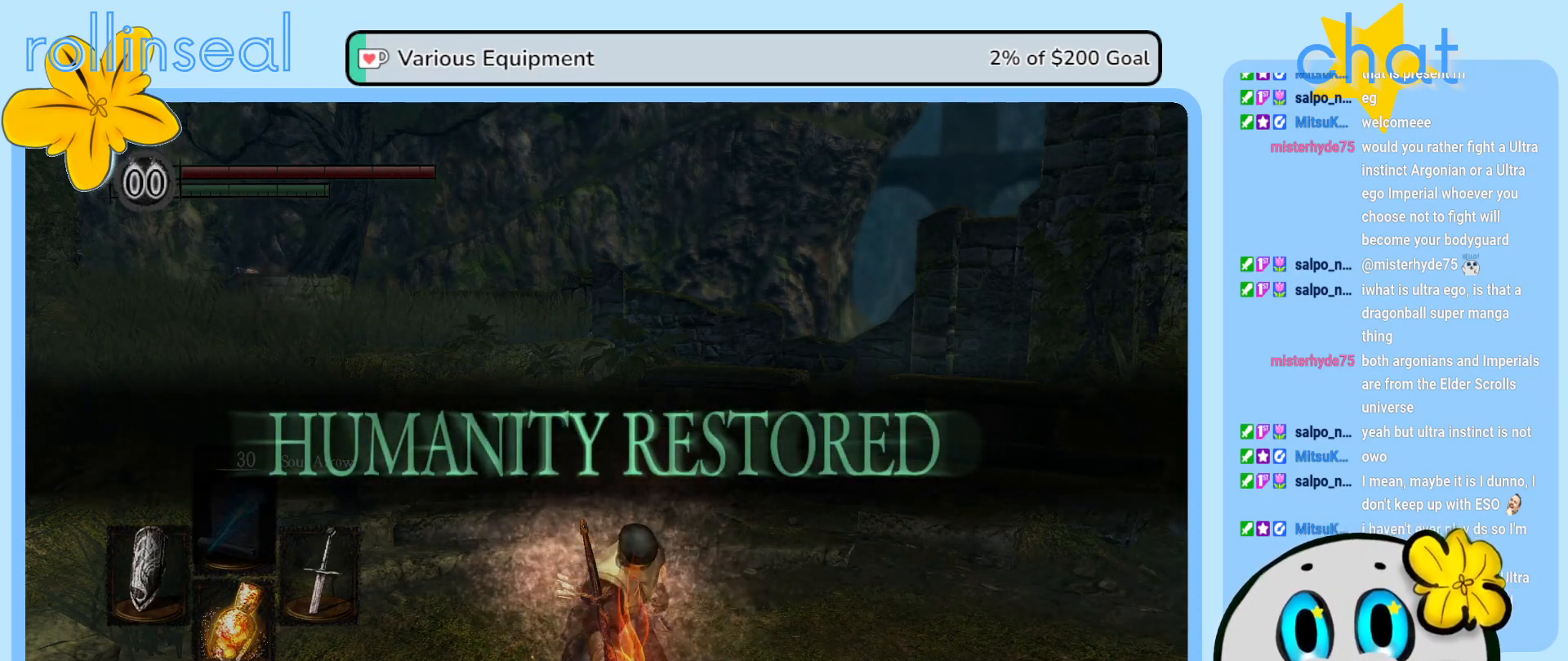
{"buttons": [], "left_stick": "center", "right_stick": "left", "events": [[250, "right_stick", "left"]]}
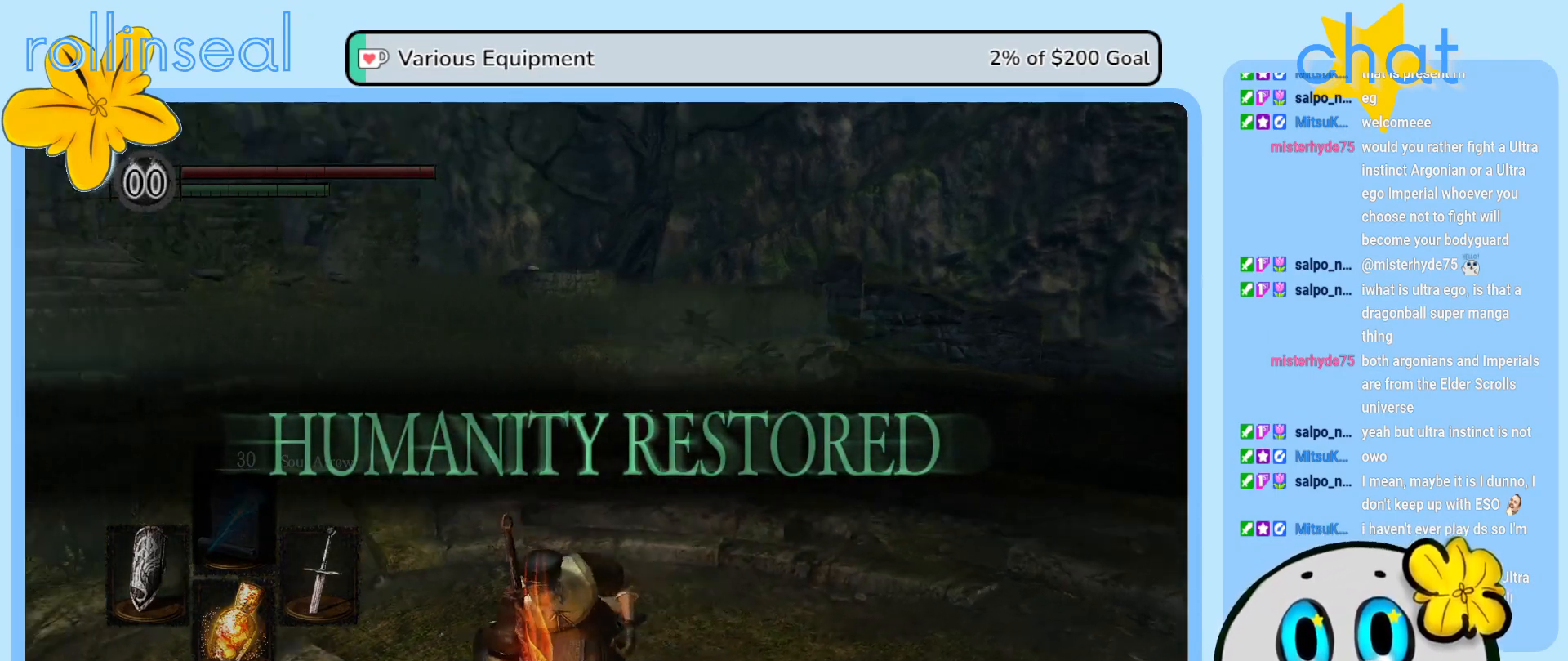
{"buttons": [], "left_stick": "center", "right_stick": "center", "events": [[117, "right_stick", "center"]]}
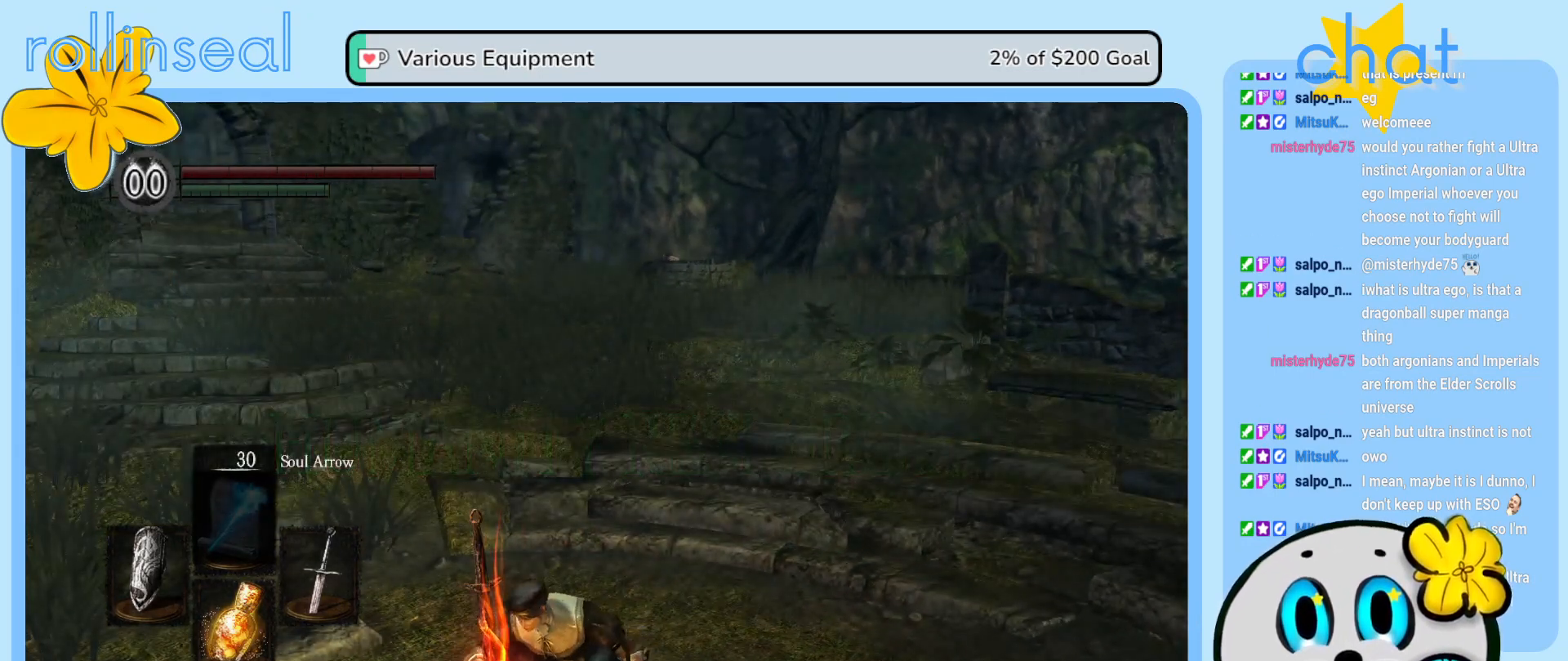
{"buttons": [], "left_stick": "center", "right_stick": "center", "events": []}
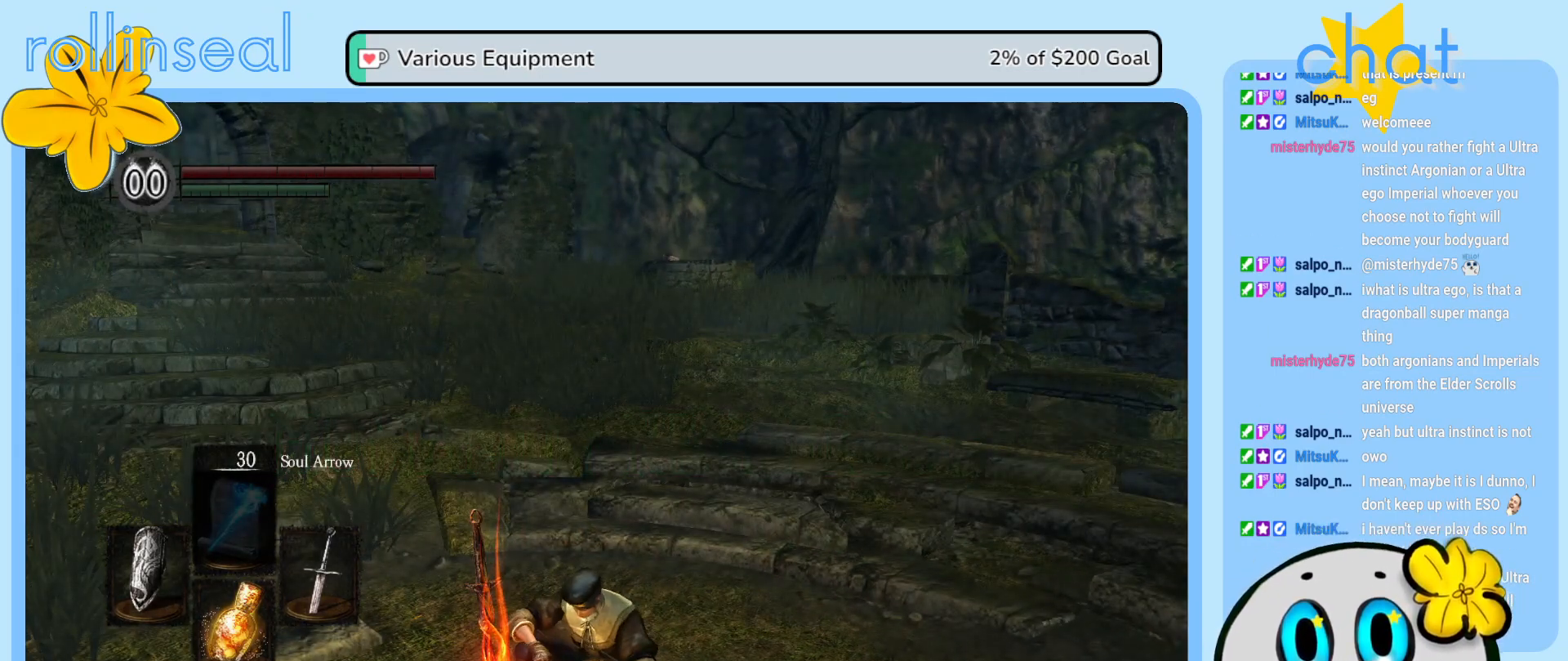
{"buttons": [], "left_stick": "center", "right_stick": "center", "events": []}
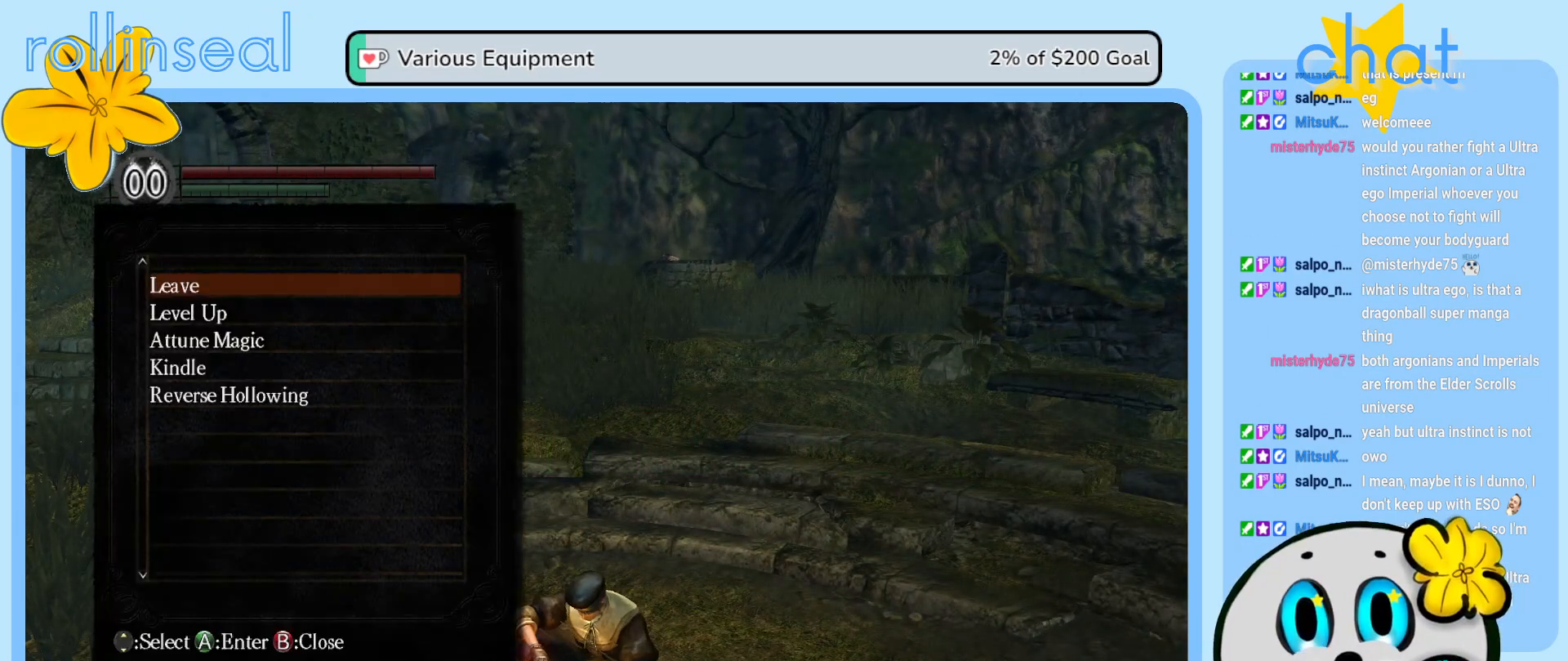
{"buttons": [], "left_stick": "center", "right_stick": "center", "events": [[33, "B", "down"], [167, "B", "up"]]}
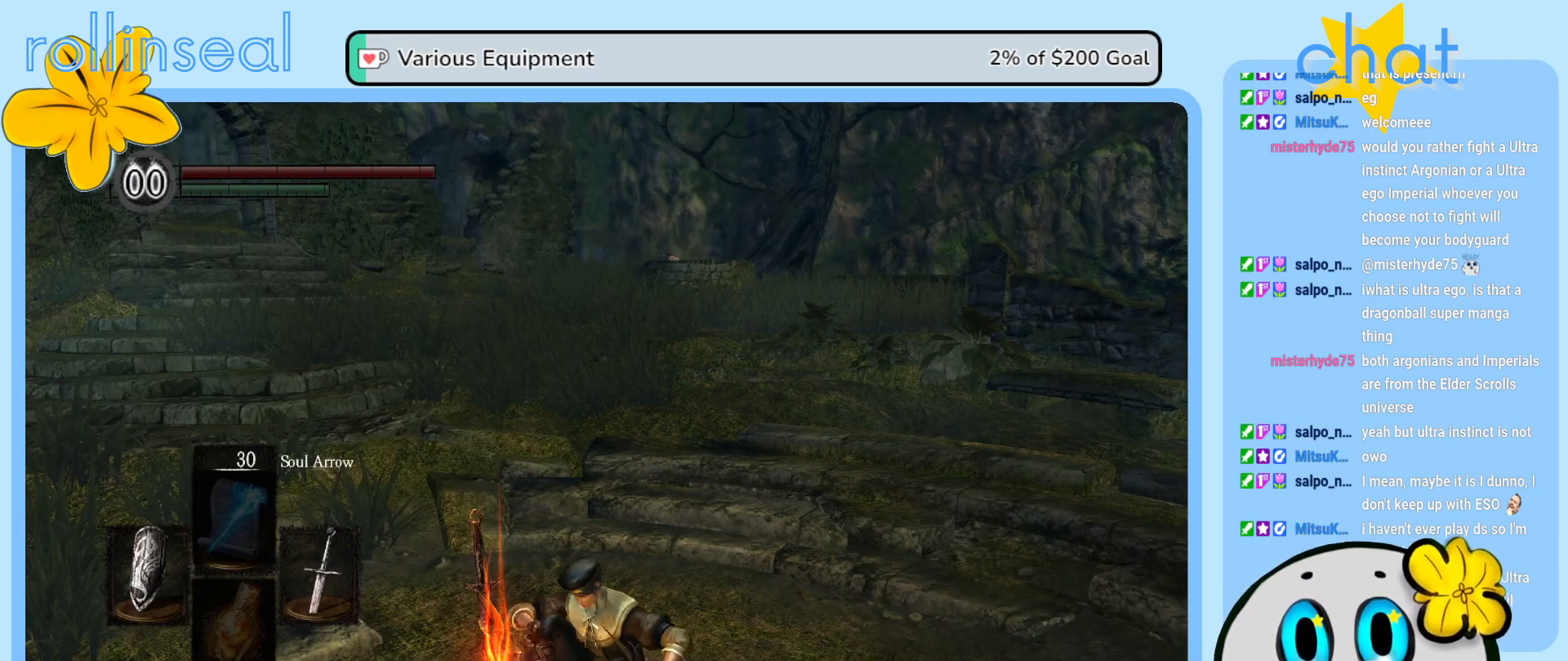
{"buttons": [], "left_stick": "up", "right_stick": "center", "events": [[233, "left_stick", "up"]]}
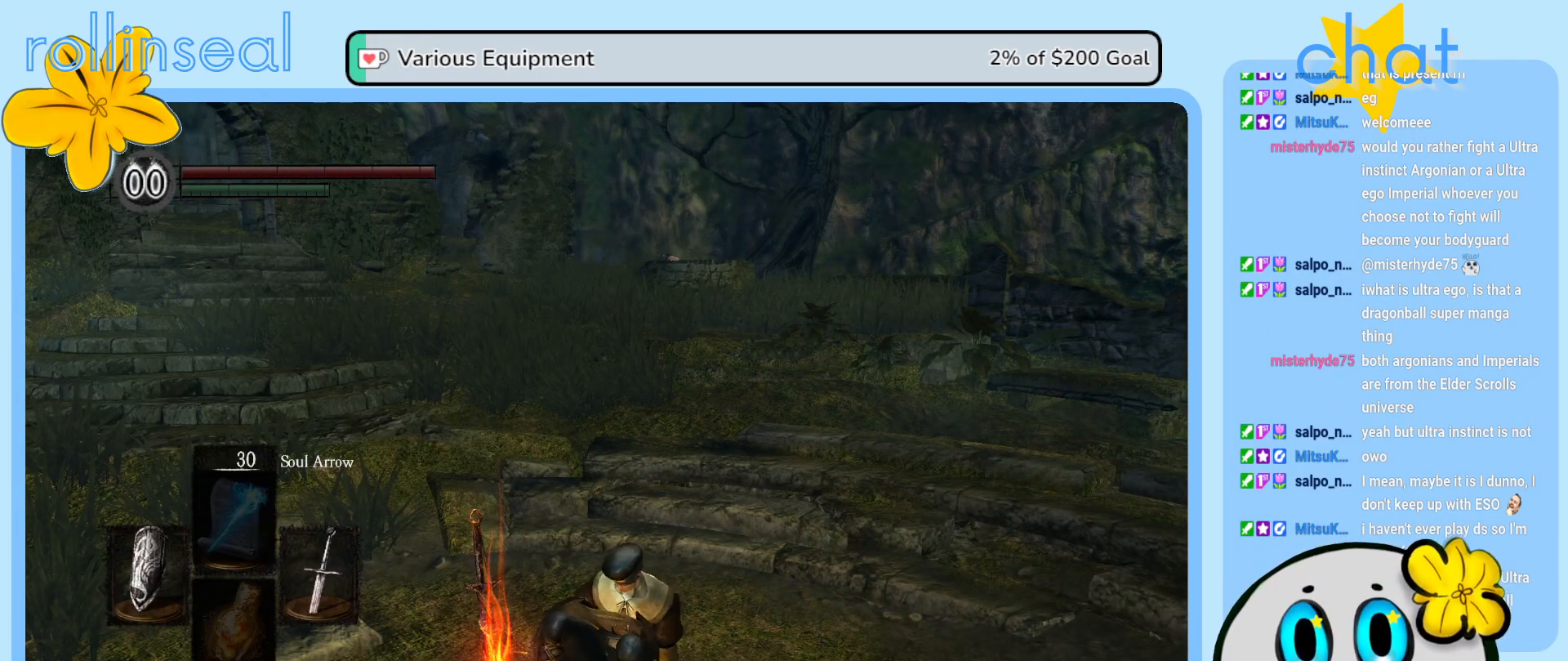
{"buttons": [], "left_stick": "up", "right_stick": "center", "events": [[133, "right_stick", "down-left"], [333, "right_stick", "center"]]}